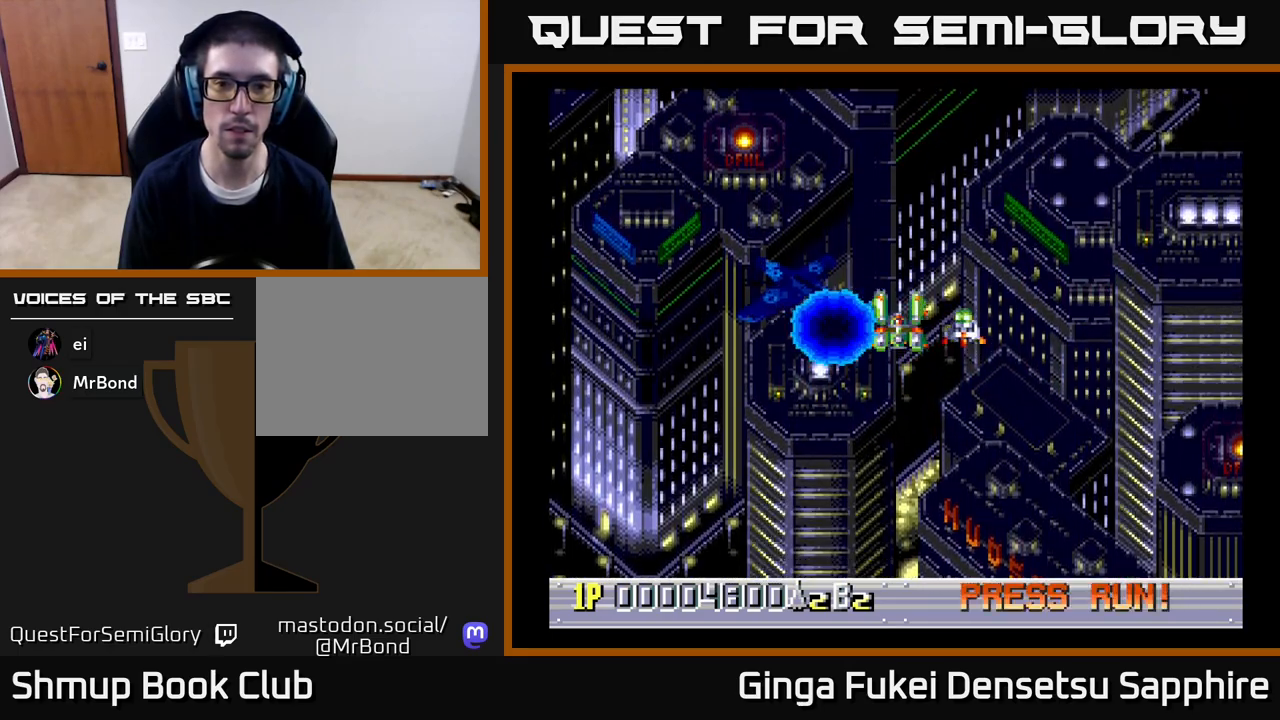
Gameplay with a controller (Xbox layout); each line is a JSON object with the inputs held at the frame after it. "events" lists button and stick changes between this image and that frame as [ms after this image, input, new state], when the widget could be followed in between.
{"buttons": [], "left_stick": "center", "right_stick": "center", "events": []}
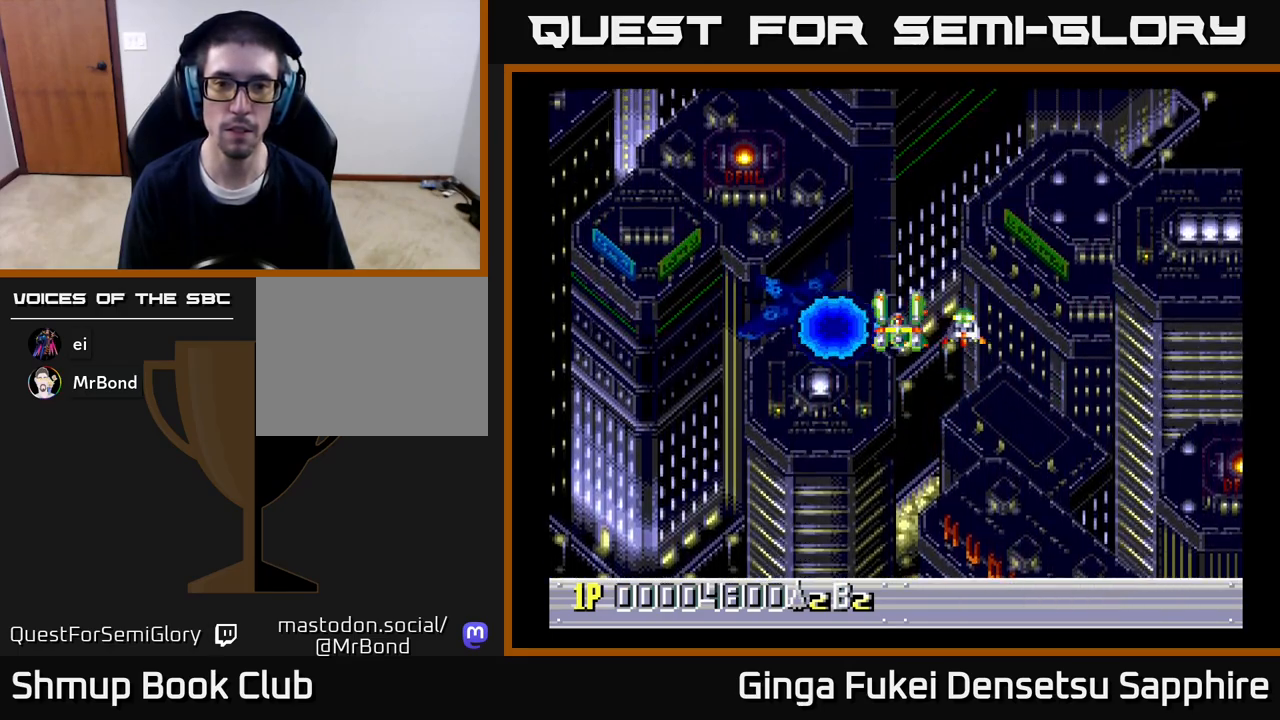
{"buttons": [], "left_stick": "center", "right_stick": "center", "events": []}
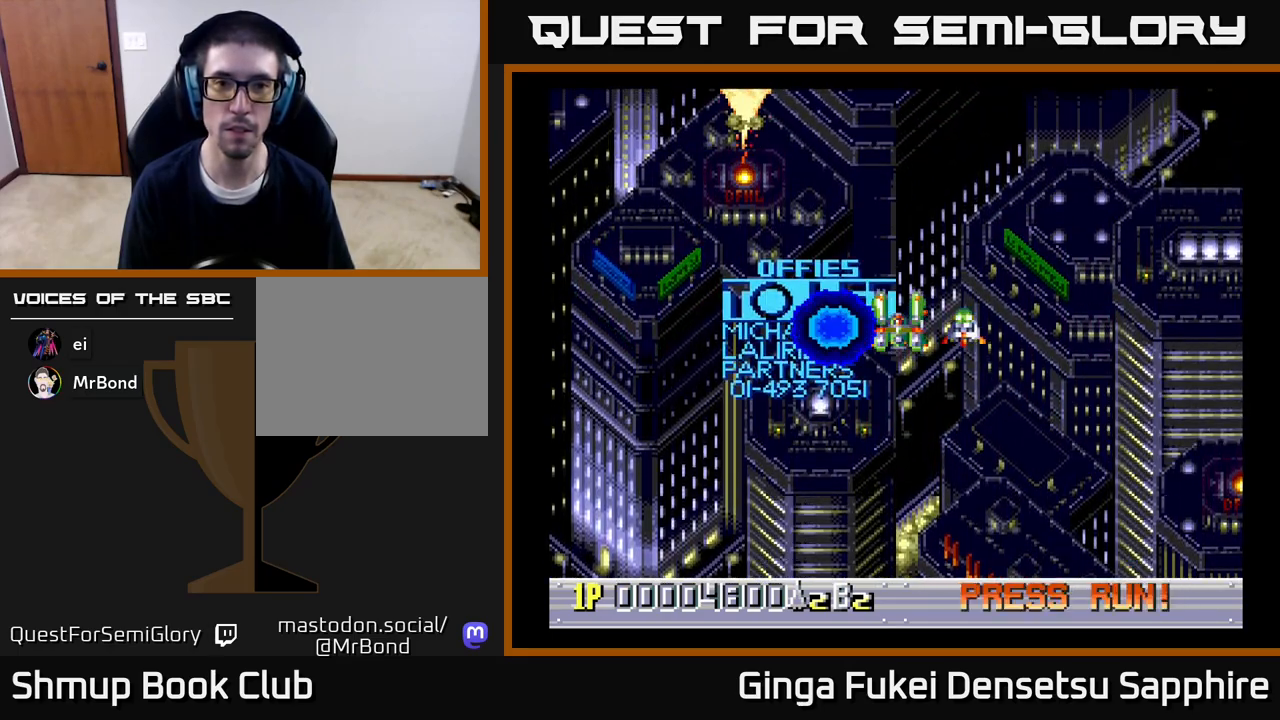
{"buttons": [], "left_stick": "center", "right_stick": "center", "events": [[17, "A", "down"], [117, "A", "up"], [167, "DPAD_DOWN", "down"], [300, "DPAD_DOWN", "up"]]}
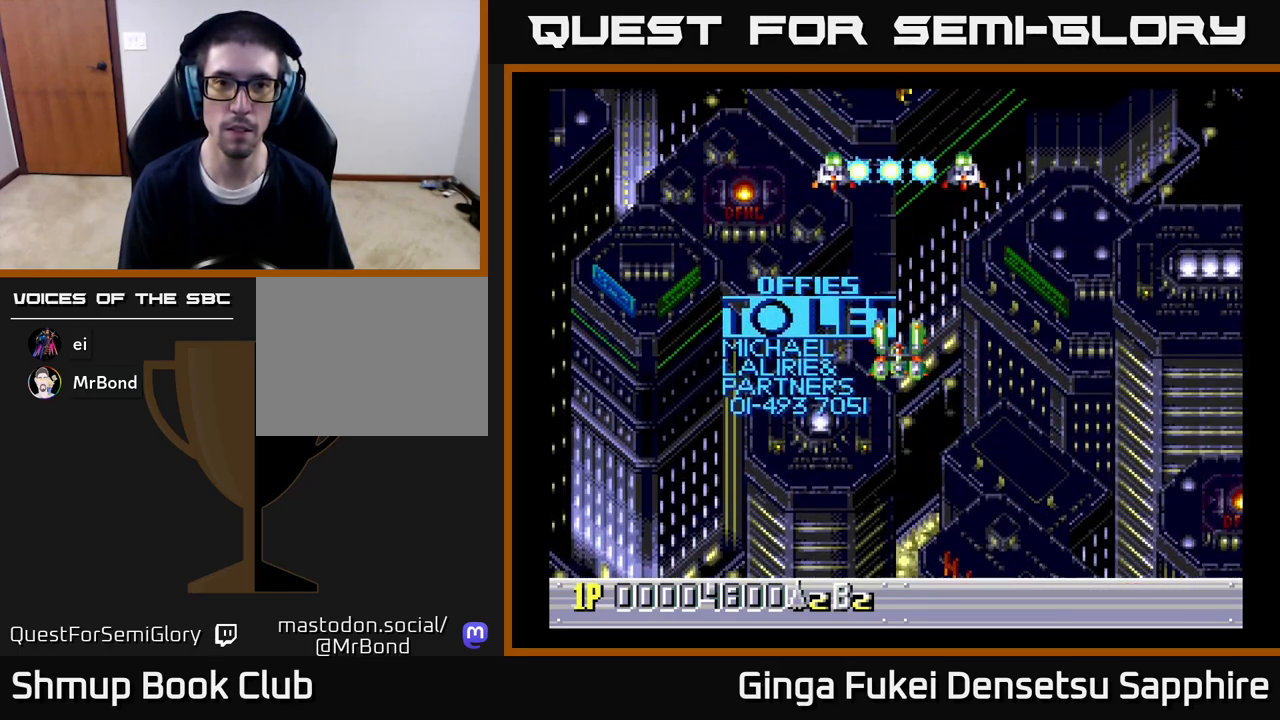
{"buttons": [], "left_stick": "center", "right_stick": "center", "events": [[133, "DPAD_LEFT", "down"], [233, "DPAD_UP", "down"], [267, "DPAD_LEFT", "up"], [367, "DPAD_RIGHT", "down"], [467, "DPAD_UP", "up"], [500, "DPAD_RIGHT", "up"]]}
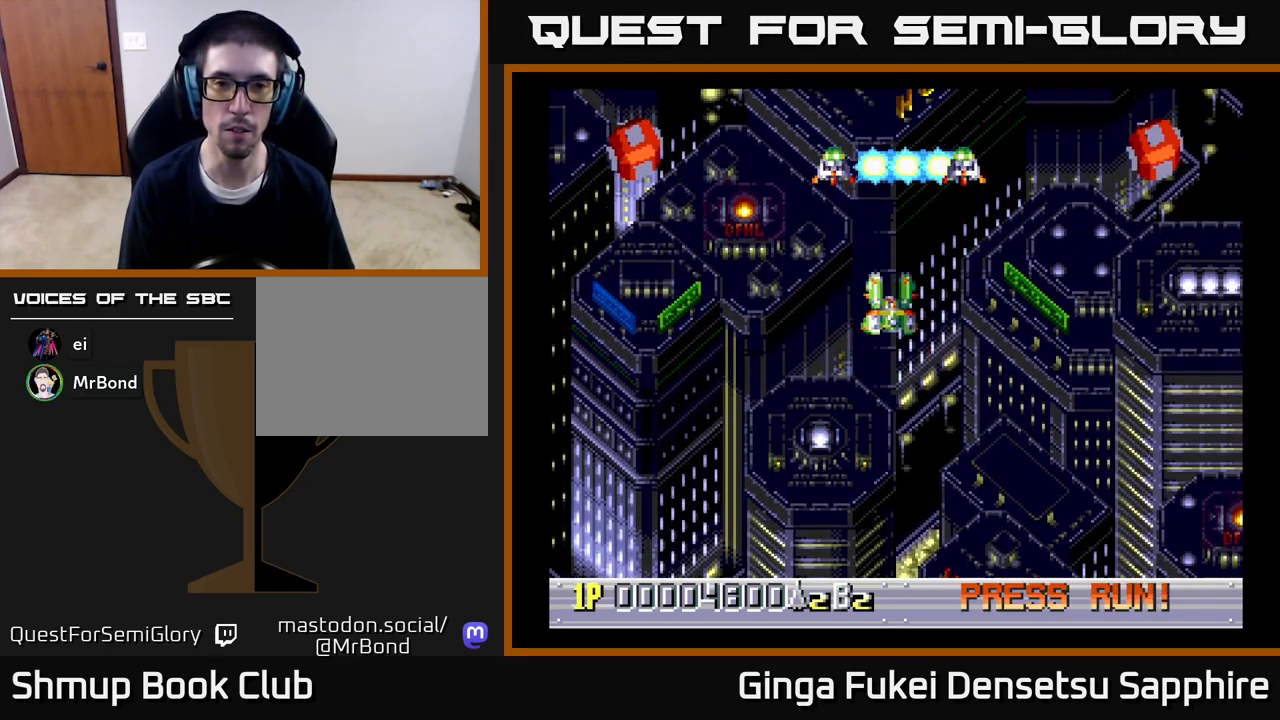
{"buttons": ["A", "DPAD_DOWN", "DPAD_LEFT"], "left_stick": "center", "right_stick": "center", "events": [[217, "DPAD_DOWN", "down"], [317, "DPAD_LEFT", "down"], [450, "A", "down"]]}
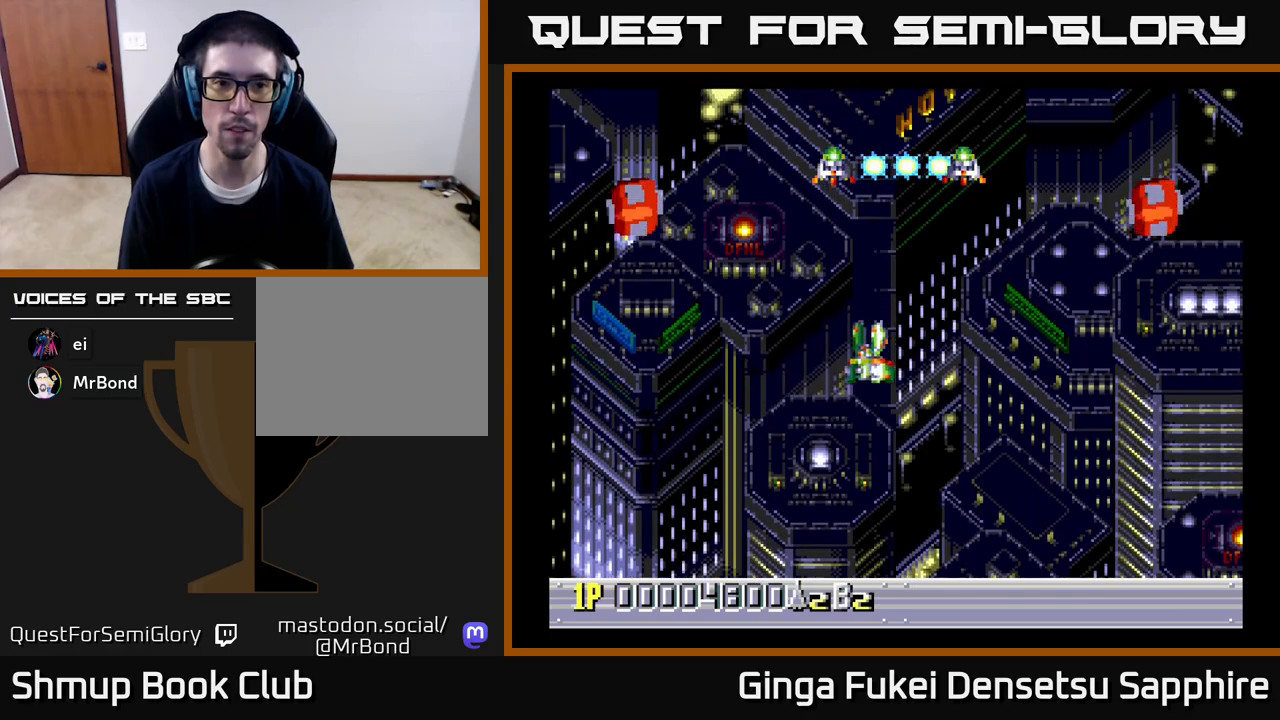
{"buttons": ["A", "DPAD_LEFT"], "left_stick": "center", "right_stick": "center", "events": [[367, "DPAD_DOWN", "up"]]}
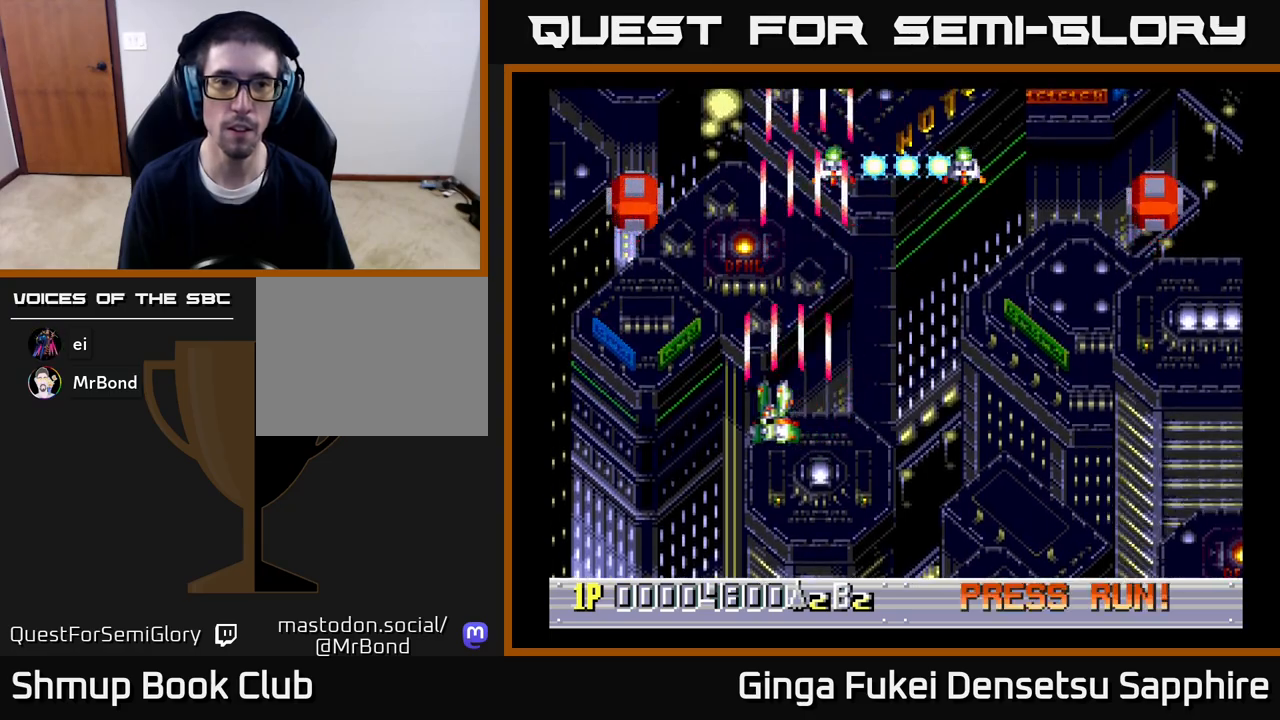
{"buttons": ["A", "DPAD_DOWN"], "left_stick": "center", "right_stick": "center", "events": [[367, "DPAD_DOWN", "down"], [483, "DPAD_LEFT", "up"]]}
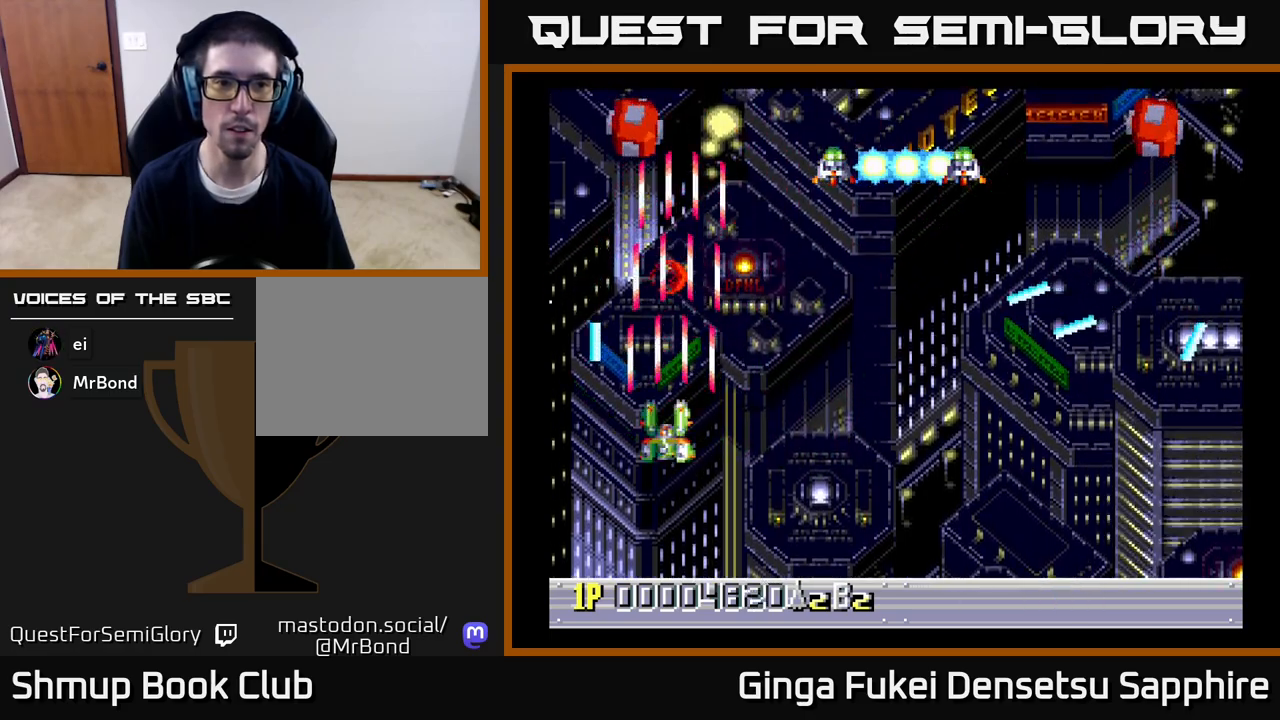
{"buttons": ["A", "DPAD_DOWN", "DPAD_RIGHT"], "left_stick": "center", "right_stick": "center", "events": [[133, "DPAD_LEFT", "down"], [200, "DPAD_DOWN", "up"], [233, "DPAD_UP", "down"], [267, "DPAD_LEFT", "up"], [300, "DPAD_RIGHT", "down"], [433, "DPAD_UP", "up"], [450, "DPAD_DOWN", "down"]]}
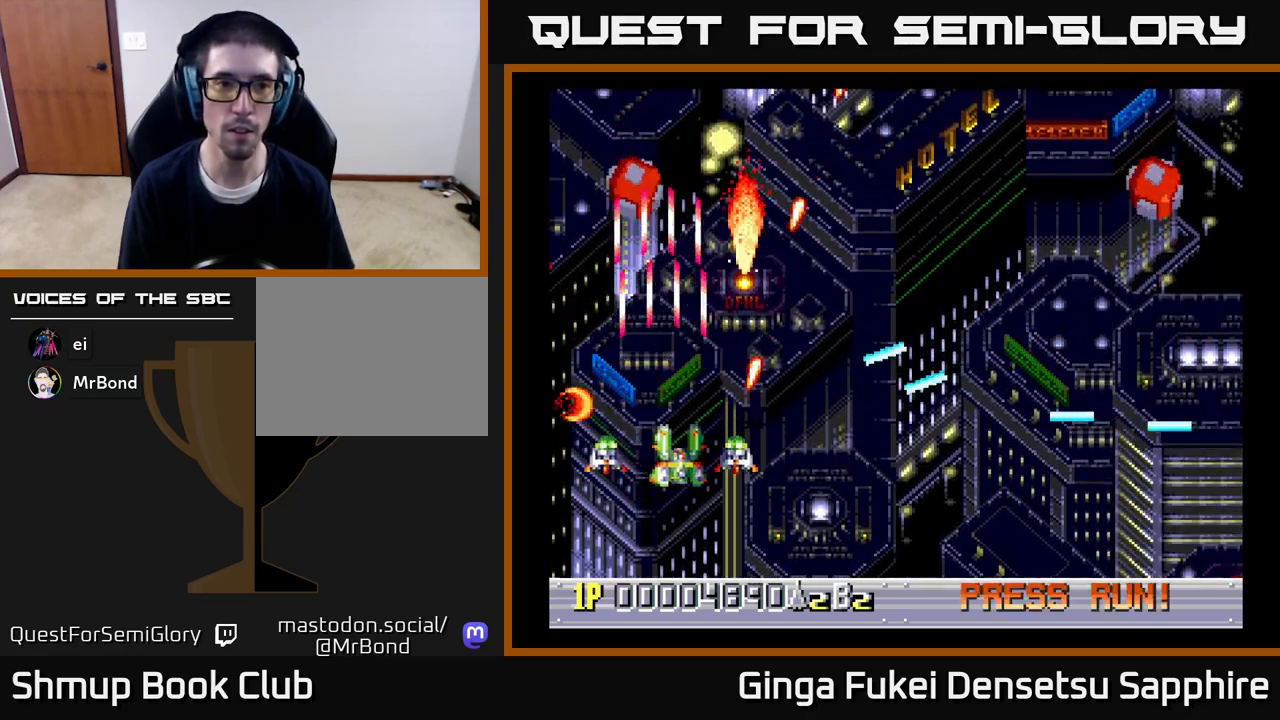
{"buttons": ["A", "DPAD_DOWN", "DPAD_RIGHT"], "left_stick": "center", "right_stick": "center", "events": [[17, "DPAD_RIGHT", "up"], [50, "DPAD_RIGHT", "down"]]}
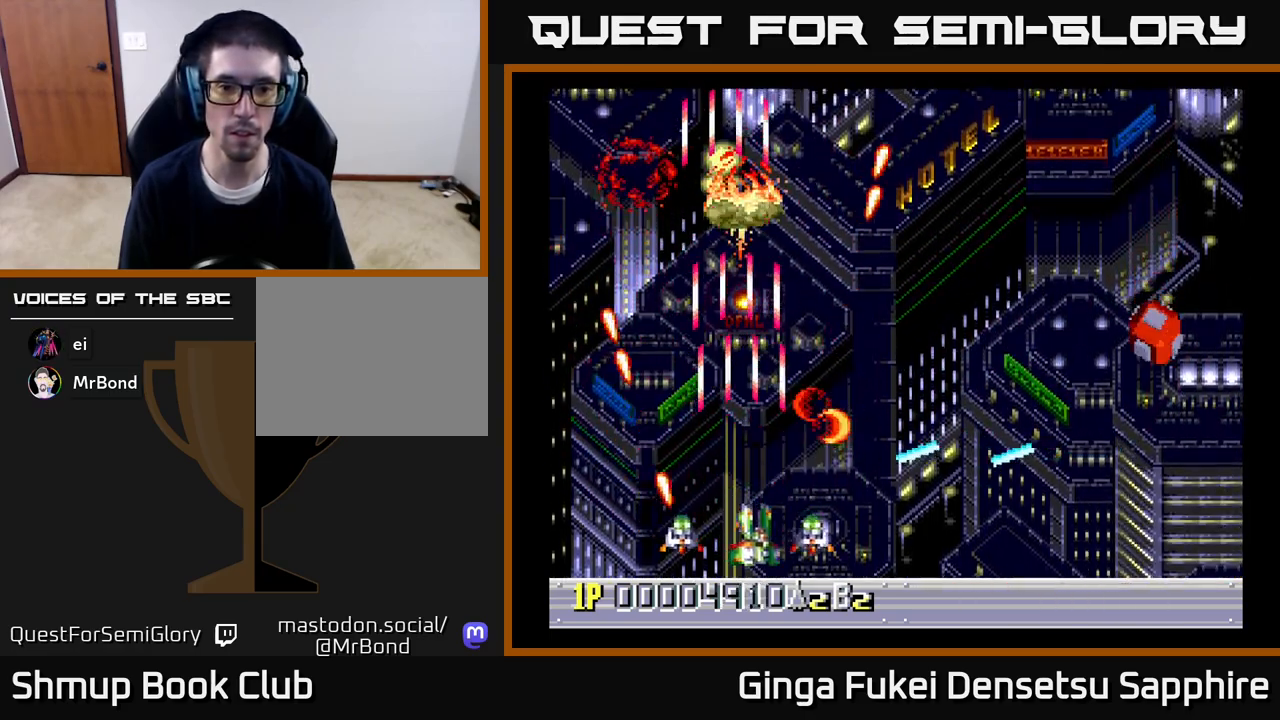
{"buttons": ["A", "DPAD_DOWN", "DPAD_RIGHT"], "left_stick": "center", "right_stick": "center", "events": [[17, "DPAD_DOWN", "up"], [150, "DPAD_DOWN", "down"]]}
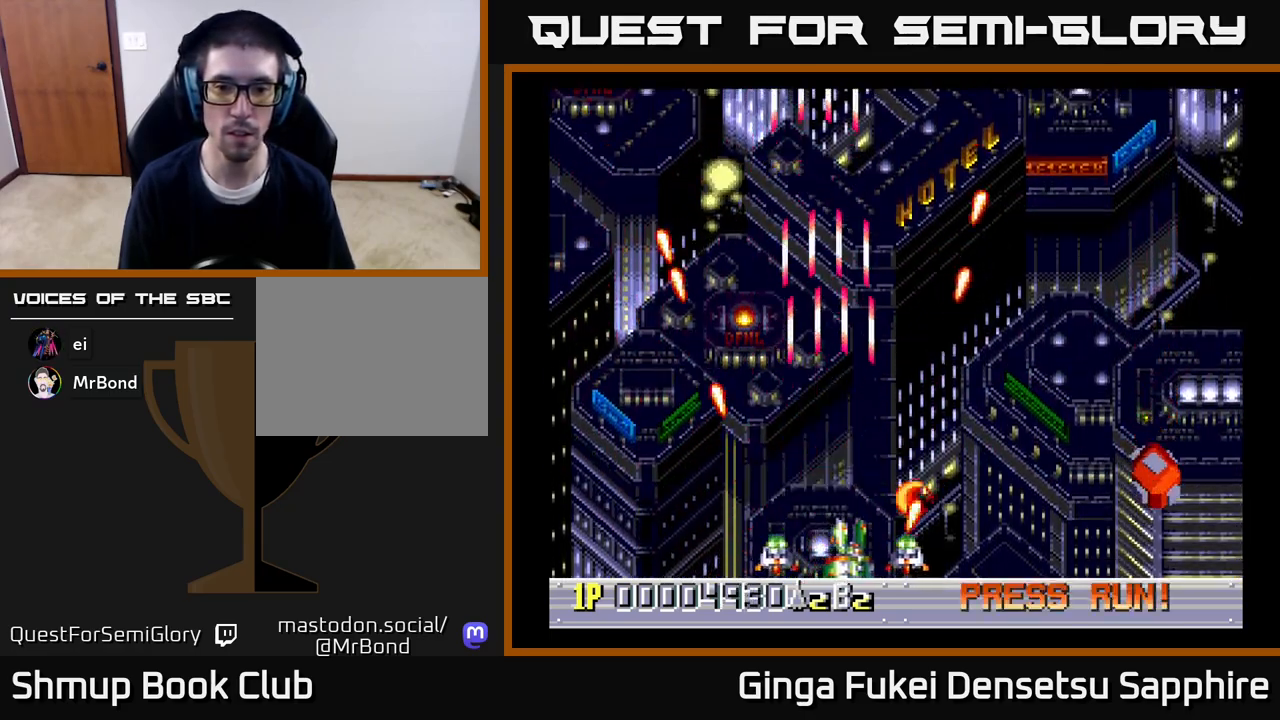
{"buttons": ["DPAD_UP"], "left_stick": "center", "right_stick": "center", "events": [[67, "DPAD_DOWN", "up"], [350, "DPAD_UP", "down"], [400, "A", "up"], [483, "DPAD_RIGHT", "up"]]}
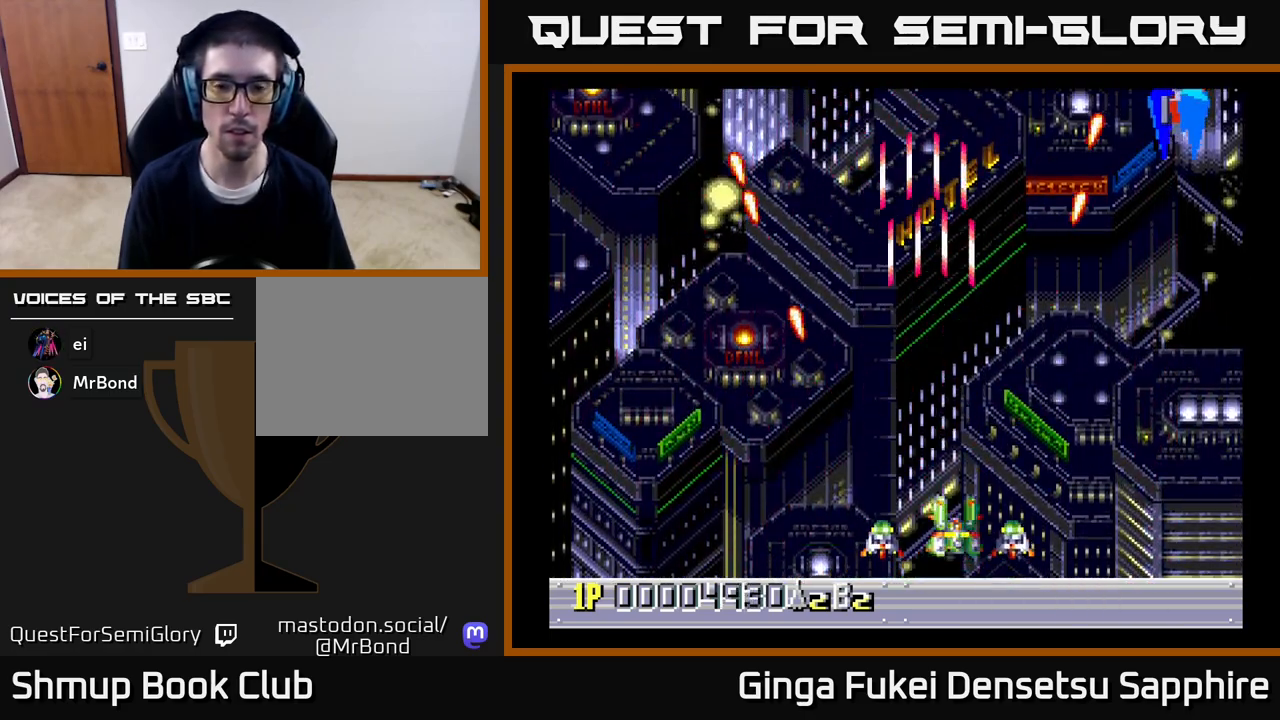
{"buttons": ["DPAD_RIGHT"], "left_stick": "center", "right_stick": "center", "events": [[200, "DPAD_LEFT", "down"], [333, "DPAD_LEFT", "up"], [367, "DPAD_RIGHT", "down"], [367, "DPAD_UP", "up"]]}
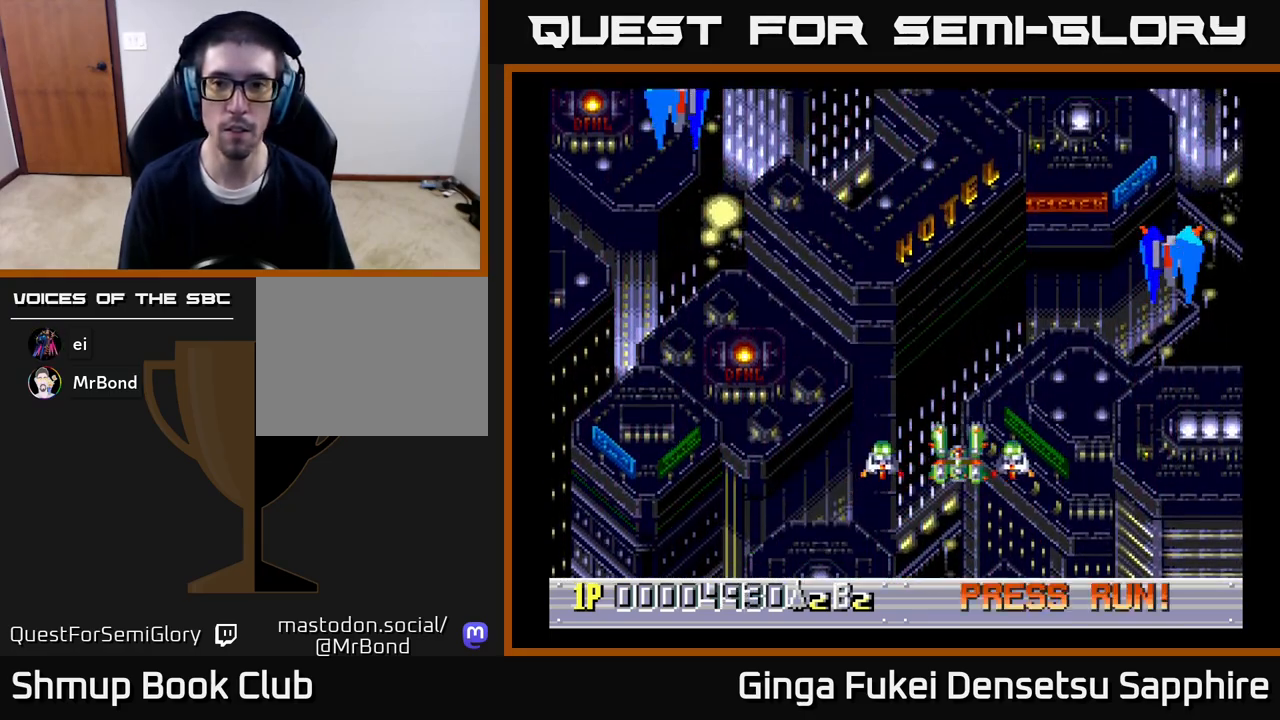
{"buttons": ["DPAD_DOWN", "DPAD_LEFT"], "left_stick": "center", "right_stick": "center", "events": [[150, "DPAD_DOWN", "down"], [250, "DPAD_RIGHT", "up"], [300, "DPAD_LEFT", "down"]]}
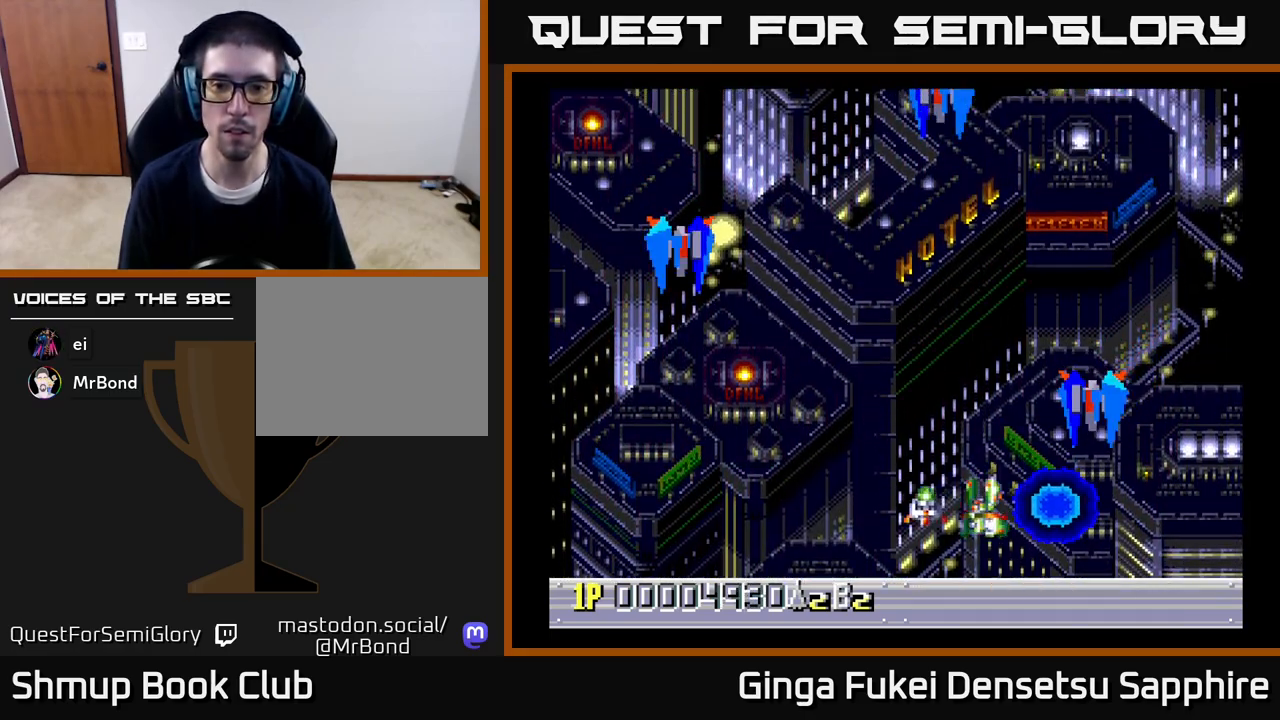
{"buttons": ["DPAD_UP", "DPAD_RIGHT"], "left_stick": "center", "right_stick": "center", "events": [[150, "A", "down"], [150, "DPAD_DOWN", "up"], [250, "A", "up"], [433, "DPAD_LEFT", "up"], [433, "DPAD_UP", "down"], [450, "DPAD_RIGHT", "down"], [450, "DPAD_UP", "up"], [500, "DPAD_UP", "down"]]}
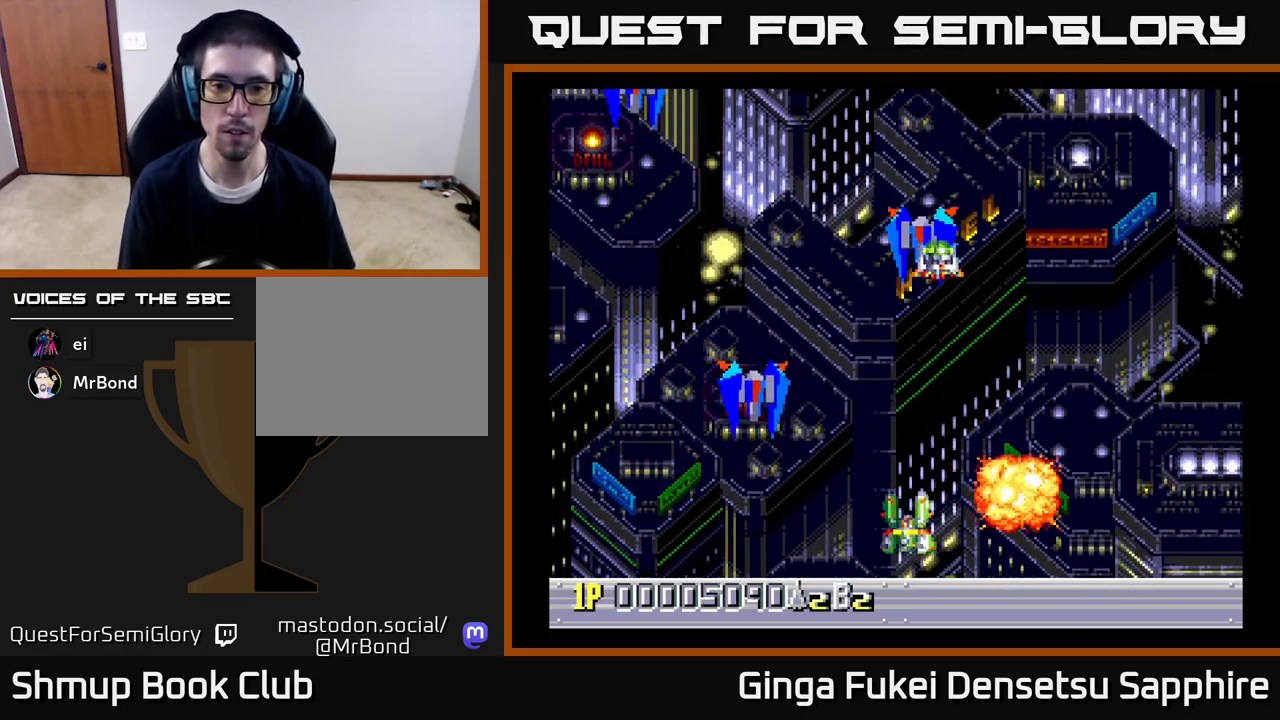
{"buttons": ["DPAD_UP"], "left_stick": "center", "right_stick": "center", "events": [[233, "DPAD_UP", "up"], [383, "DPAD_UP", "down"], [450, "DPAD_RIGHT", "up"]]}
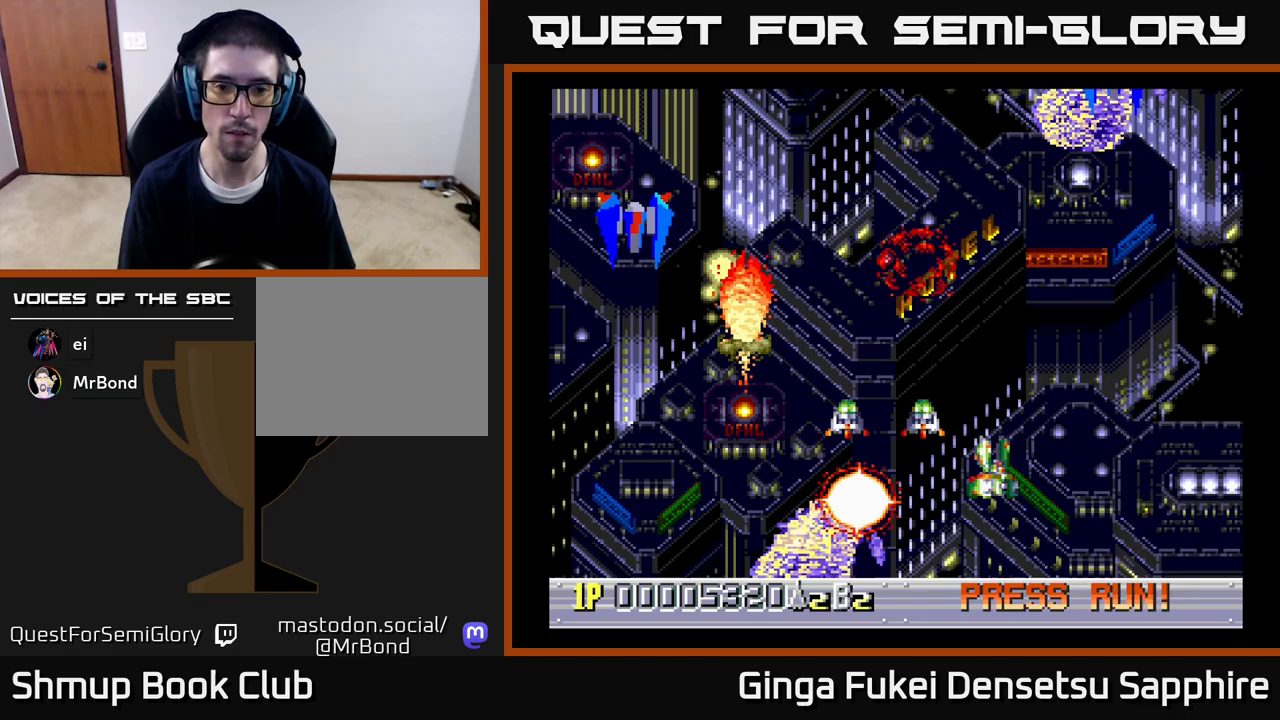
{"buttons": ["A", "DPAD_DOWN", "DPAD_LEFT"], "left_stick": "center", "right_stick": "center", "events": [[33, "DPAD_LEFT", "down"], [150, "DPAD_UP", "up"], [250, "DPAD_DOWN", "down"], [433, "A", "down"]]}
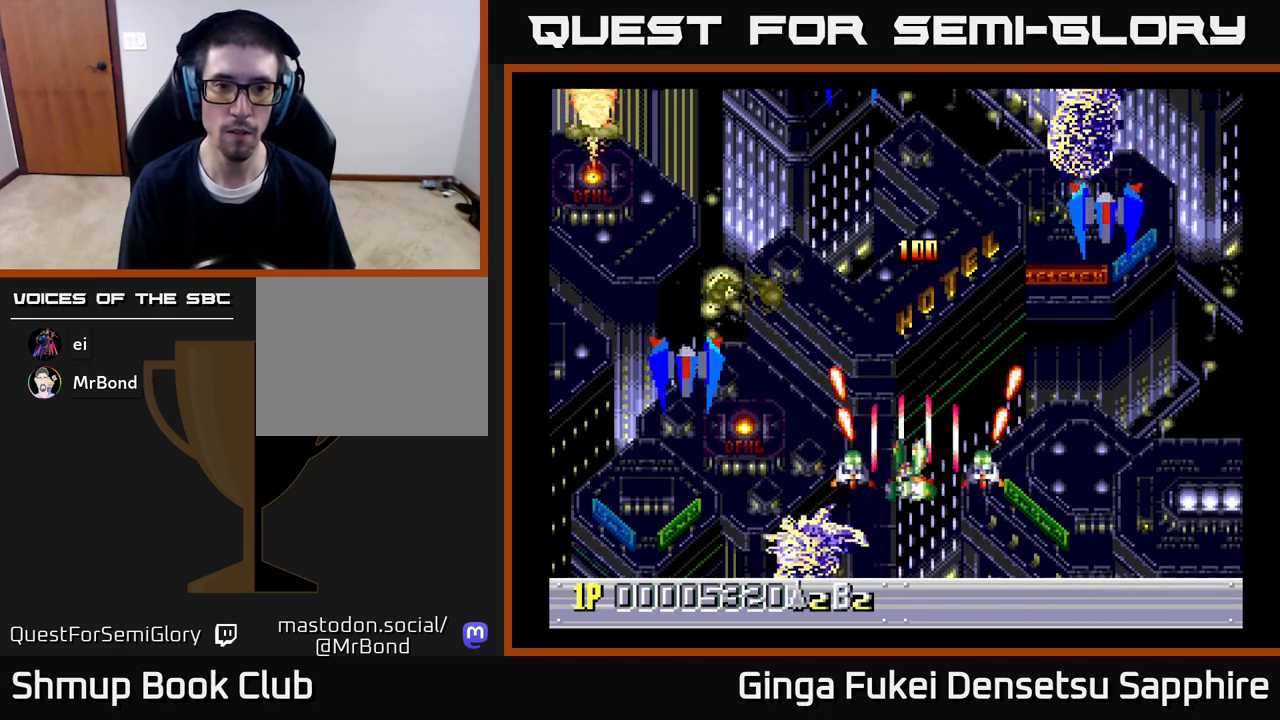
{"buttons": ["A", "DPAD_RIGHT"], "left_stick": "center", "right_stick": "center", "events": [[233, "DPAD_LEFT", "up"], [267, "DPAD_RIGHT", "down"], [300, "DPAD_DOWN", "up"]]}
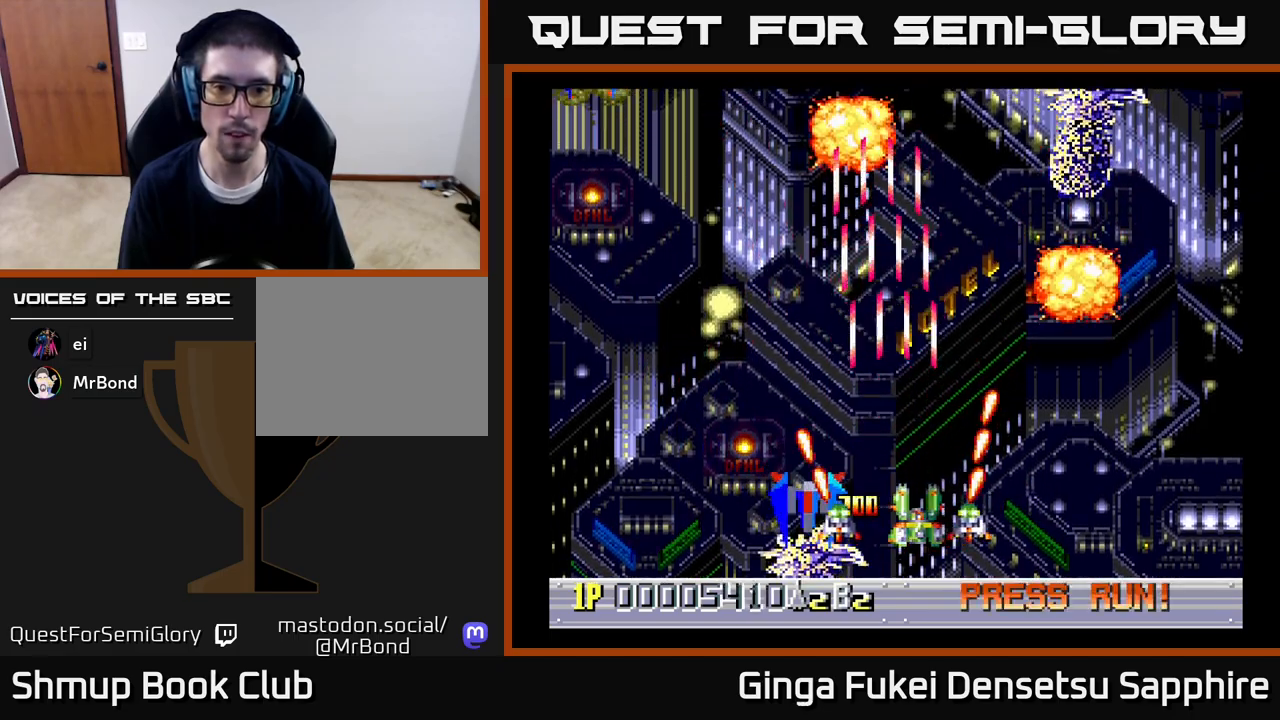
{"buttons": ["A", "DPAD_LEFT"], "left_stick": "center", "right_stick": "center", "events": [[33, "DPAD_DOWN", "down"], [150, "DPAD_DOWN", "up"], [150, "DPAD_LEFT", "down"], [150, "DPAD_RIGHT", "up"], [250, "DPAD_UP", "down"], [450, "DPAD_UP", "up"]]}
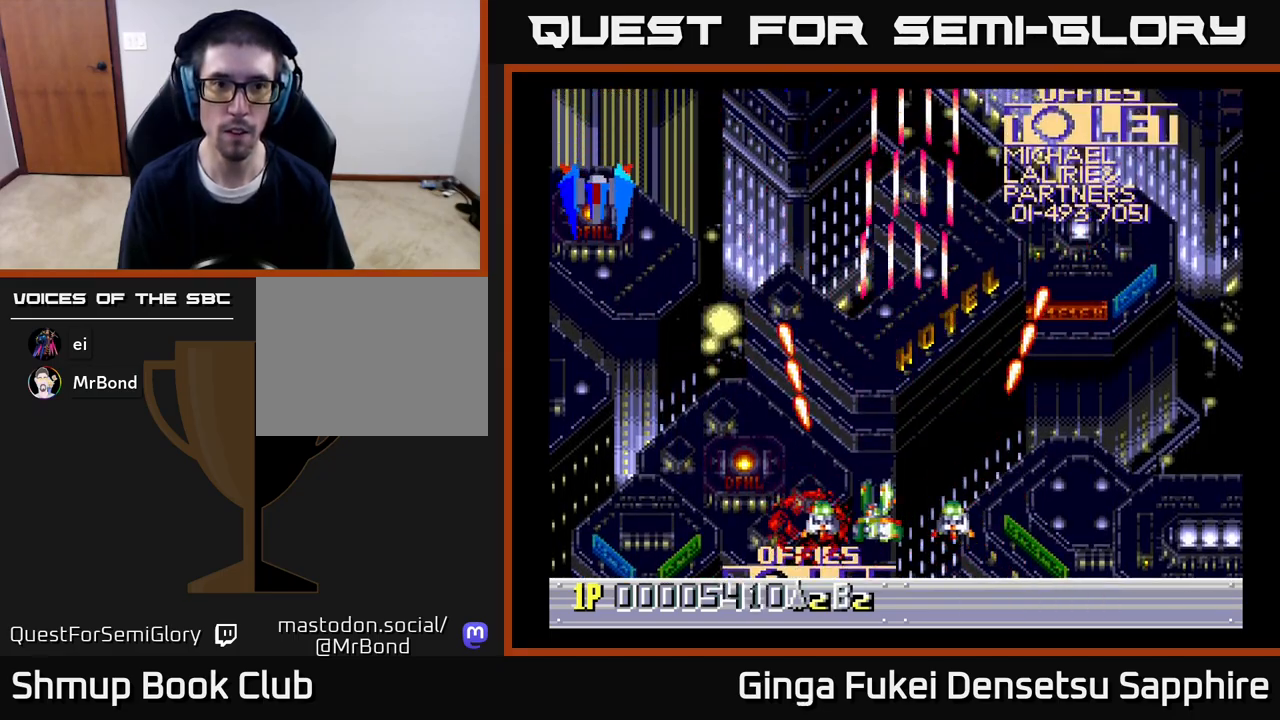
{"buttons": ["A", "DPAD_RIGHT"], "left_stick": "center", "right_stick": "center", "events": [[117, "DPAD_DOWN", "down"], [167, "DPAD_DOWN", "up"], [417, "DPAD_DOWN", "down"], [450, "DPAD_LEFT", "up"], [467, "DPAD_DOWN", "up"], [467, "DPAD_RIGHT", "down"]]}
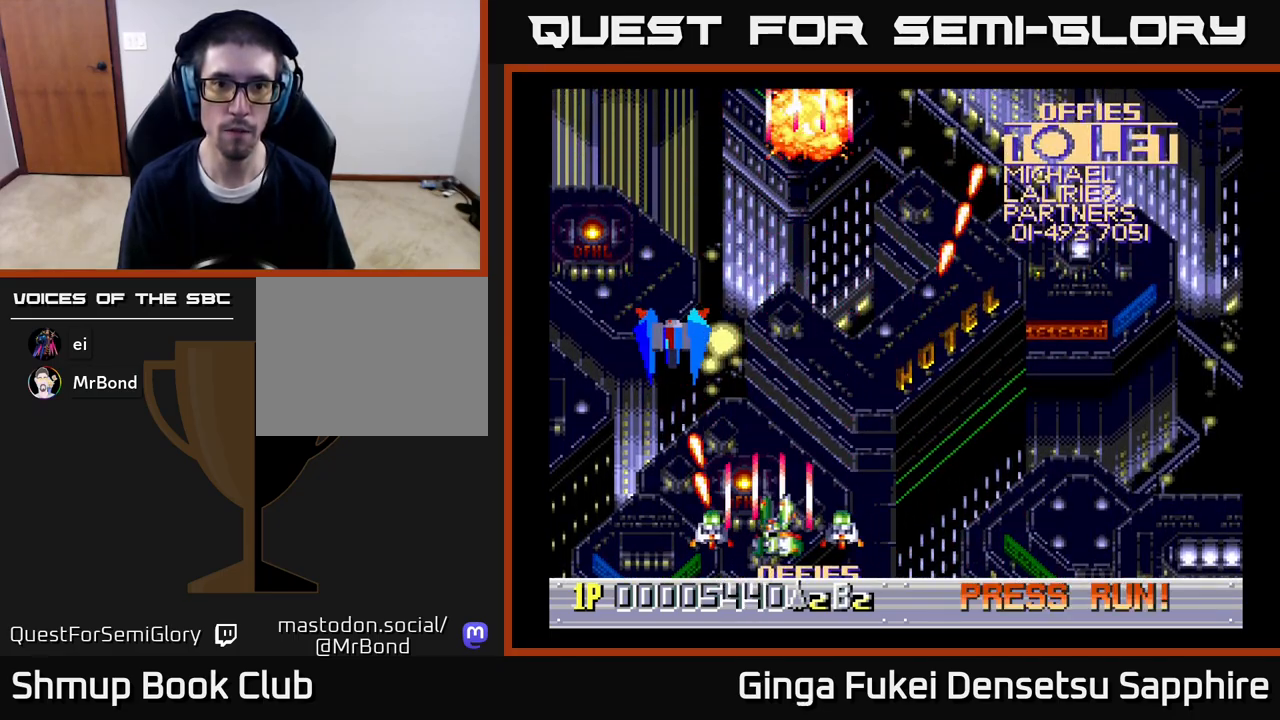
{"buttons": ["DPAD_UP", "DPAD_RIGHT"], "left_stick": "center", "right_stick": "center", "events": [[17, "DPAD_UP", "down"], [67, "A", "up"], [117, "DPAD_RIGHT", "up"], [200, "DPAD_RIGHT", "down"]]}
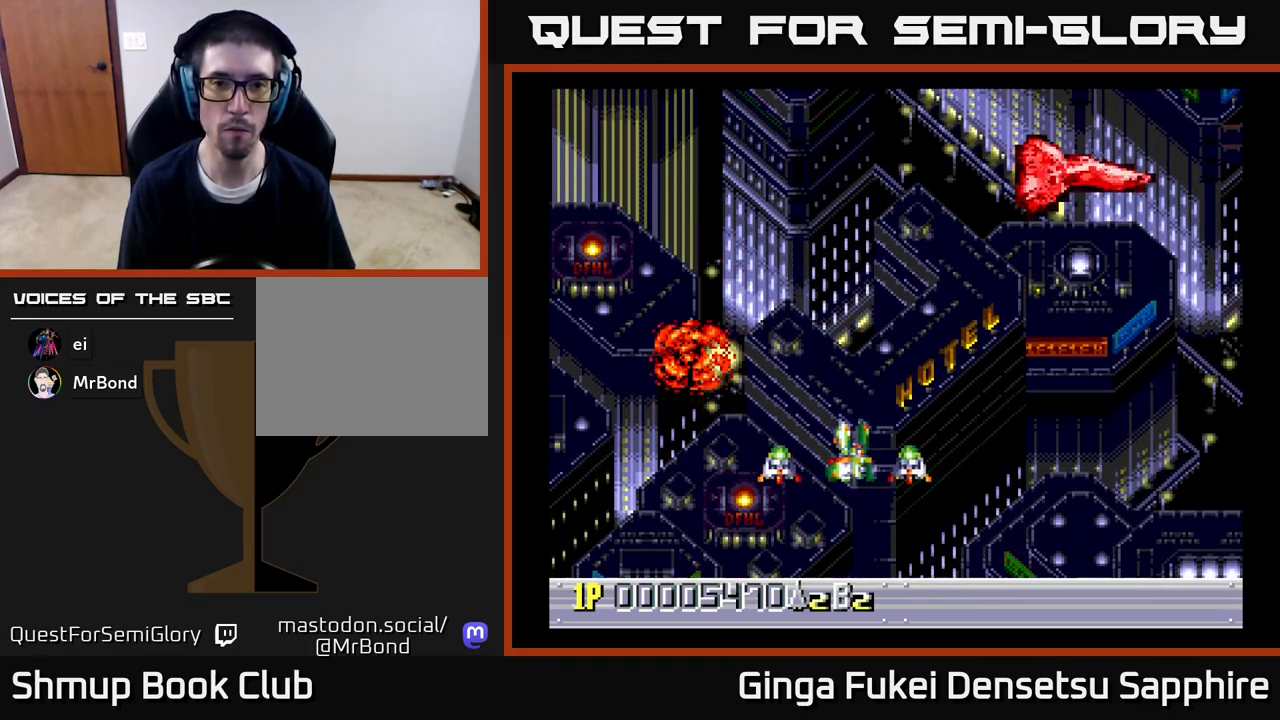
{"buttons": [], "left_stick": "center", "right_stick": "center", "events": [[467, "DPAD_RIGHT", "up"], [500, "DPAD_UP", "up"]]}
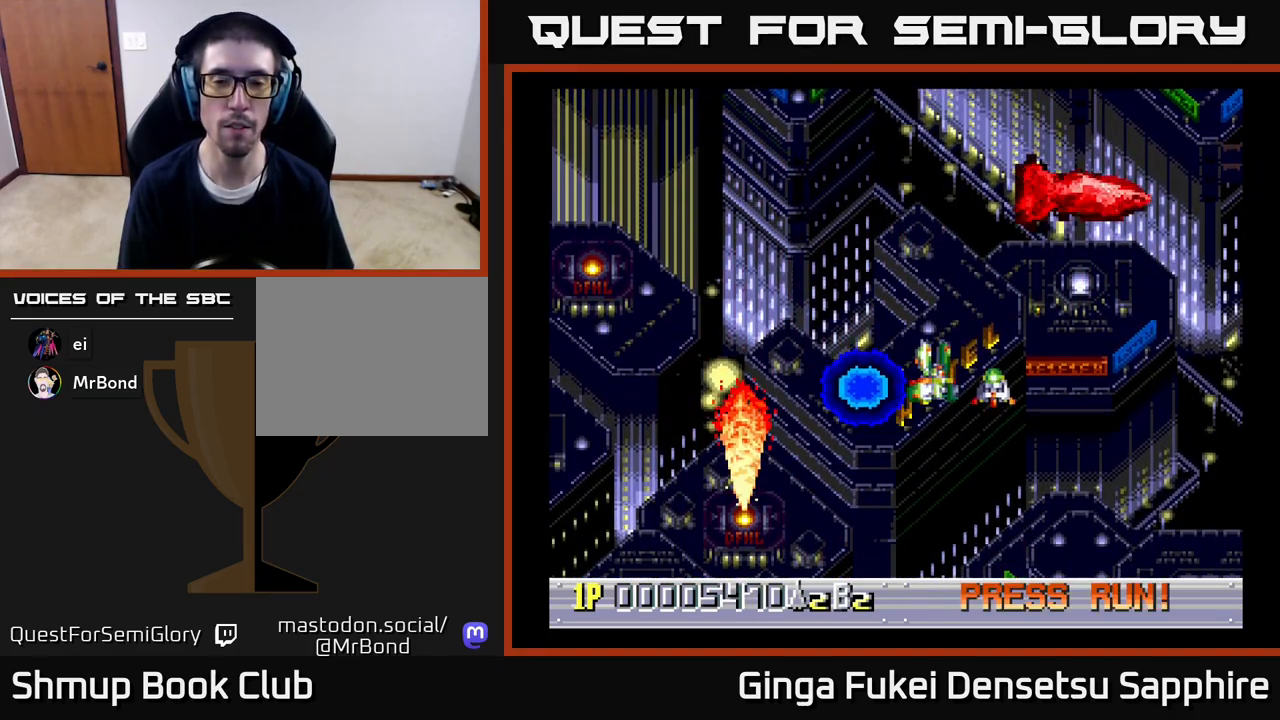
{"buttons": ["DPAD_LEFT"], "left_stick": "center", "right_stick": "center", "events": [[417, "DPAD_LEFT", "down"]]}
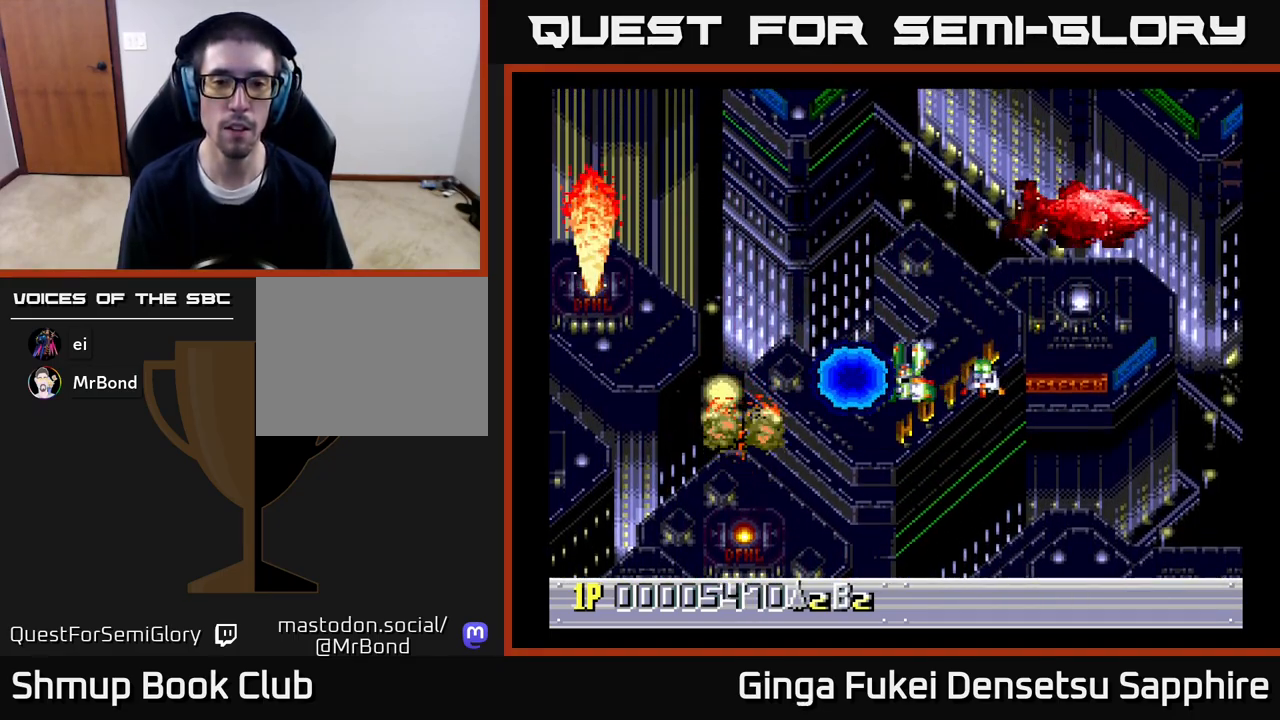
{"buttons": [], "left_stick": "center", "right_stick": "center", "events": [[83, "DPAD_LEFT", "up"], [367, "DPAD_DOWN", "down"], [483, "DPAD_DOWN", "up"]]}
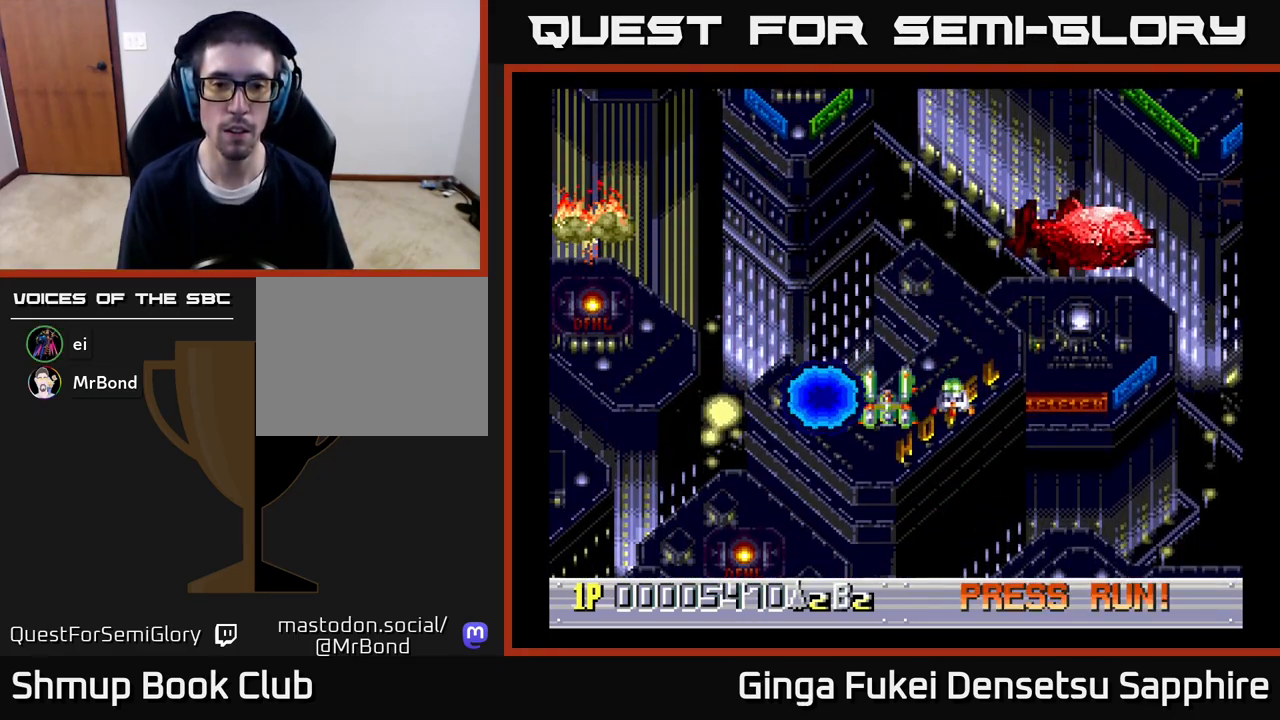
{"buttons": [], "left_stick": "center", "right_stick": "center", "events": [[317, "DPAD_DOWN", "down"], [367, "DPAD_DOWN", "up"]]}
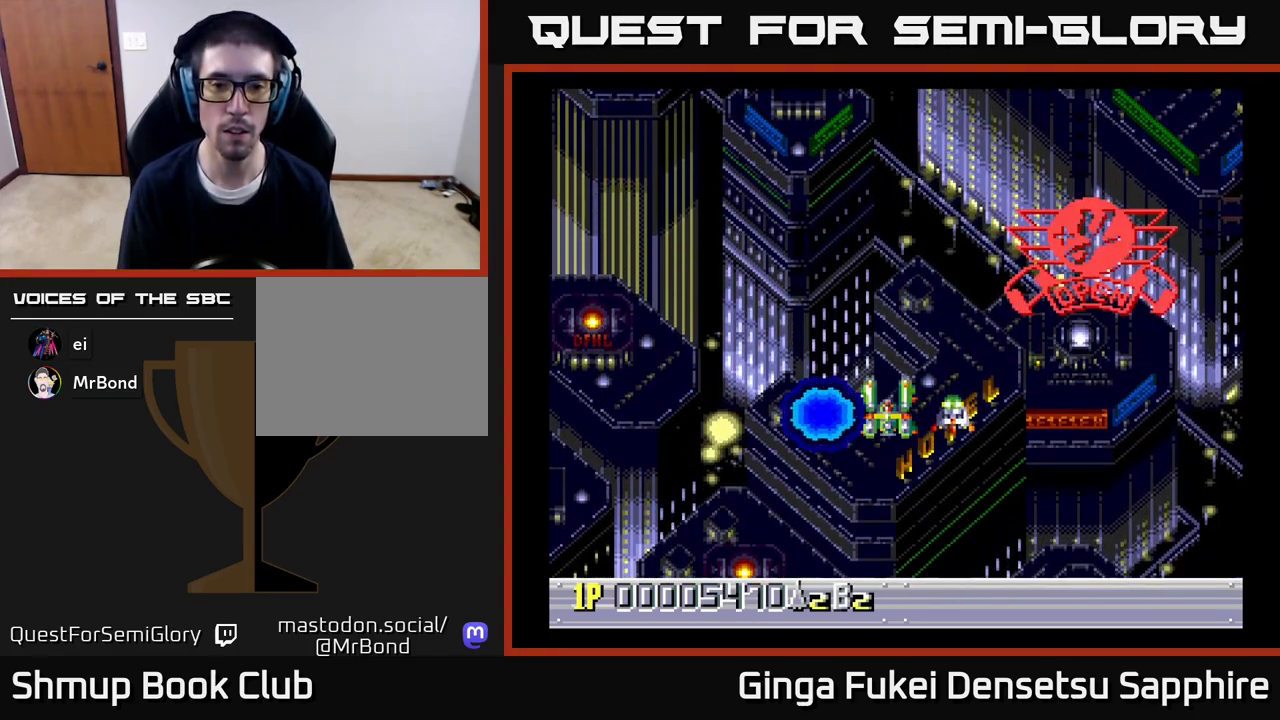
{"buttons": [], "left_stick": "center", "right_stick": "center", "events": []}
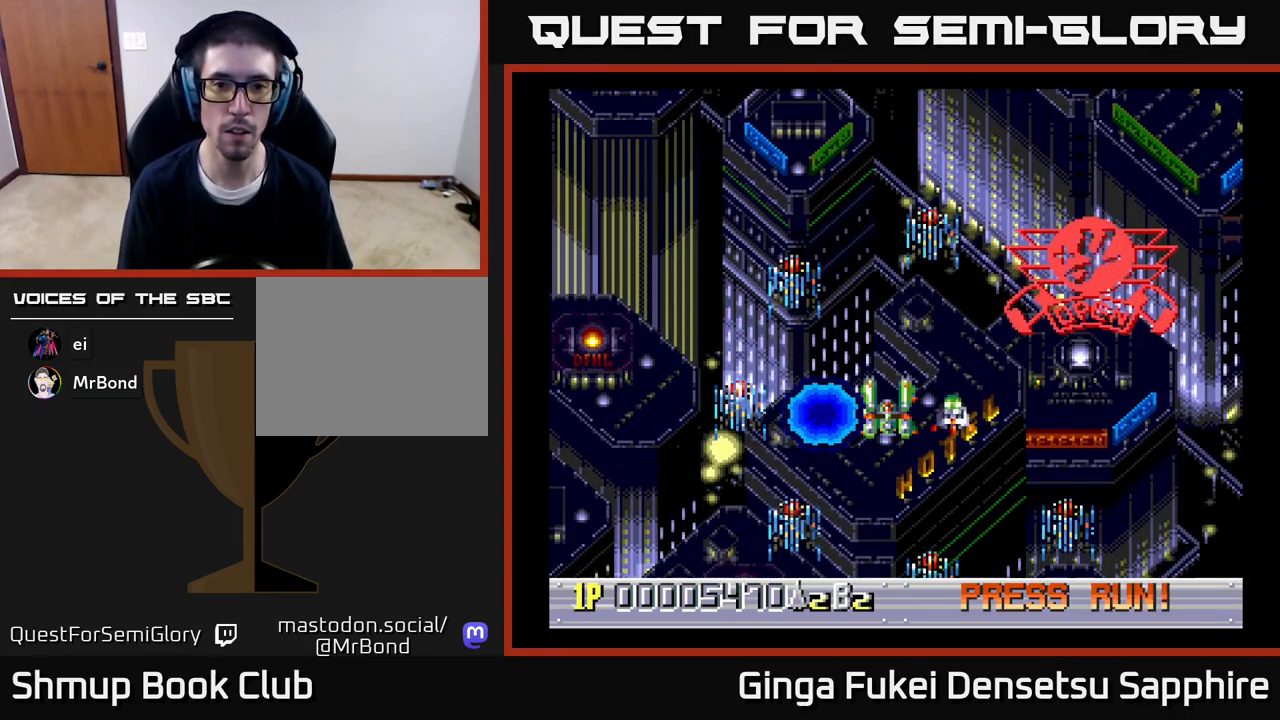
{"buttons": [], "left_stick": "center", "right_stick": "center", "events": [[250, "DPAD_LEFT", "down"], [317, "DPAD_LEFT", "up"], [350, "A", "down"], [417, "A", "up"]]}
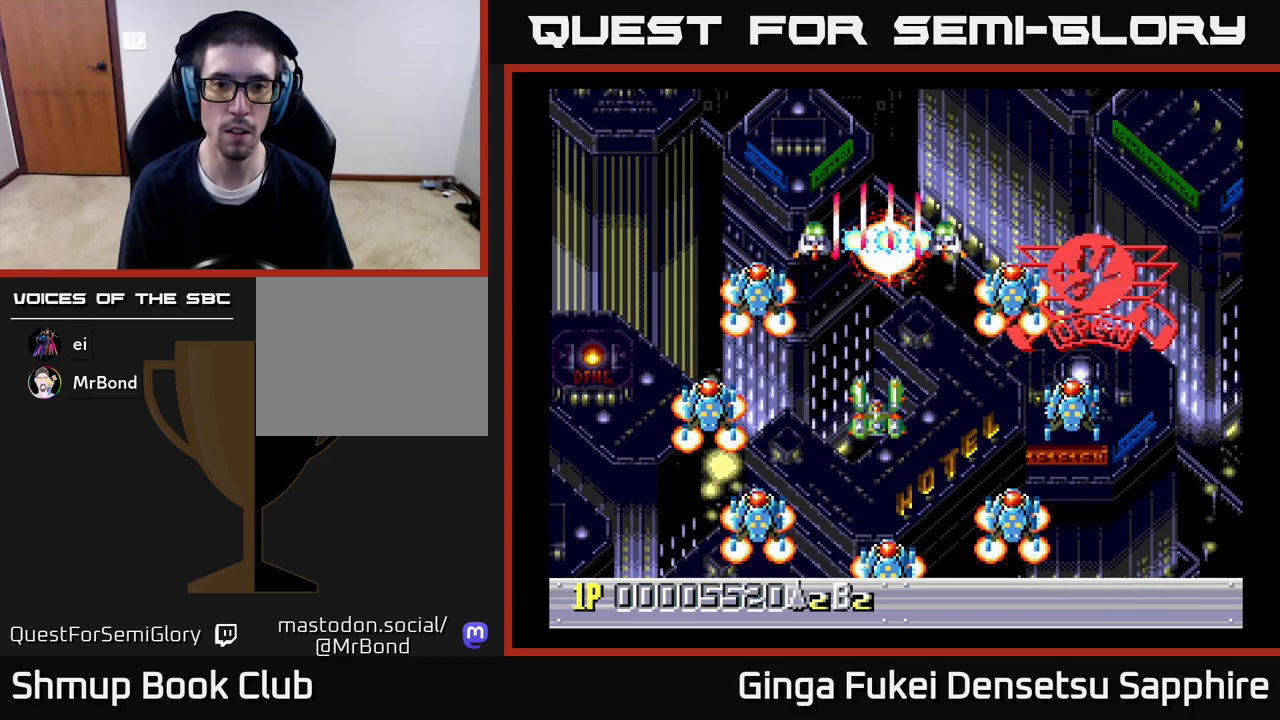
{"buttons": ["DPAD_UP"], "left_stick": "center", "right_stick": "center", "events": [[83, "DPAD_RIGHT", "down"], [83, "DPAD_UP", "down"], [117, "DPAD_RIGHT", "up"], [117, "DPAD_UP", "up"], [367, "DPAD_UP", "down"]]}
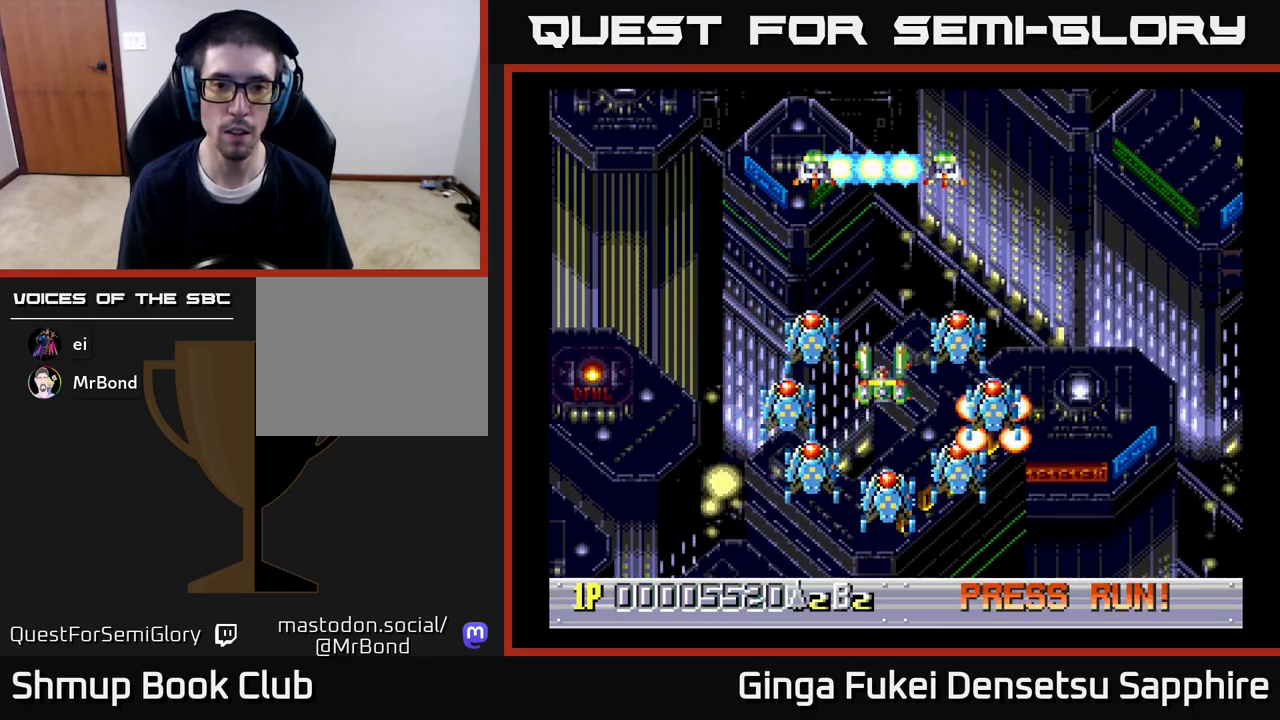
{"buttons": ["A", "DPAD_UP"], "left_stick": "center", "right_stick": "center", "events": [[33, "DPAD_UP", "up"], [83, "A", "down"], [83, "DPAD_UP", "down"]]}
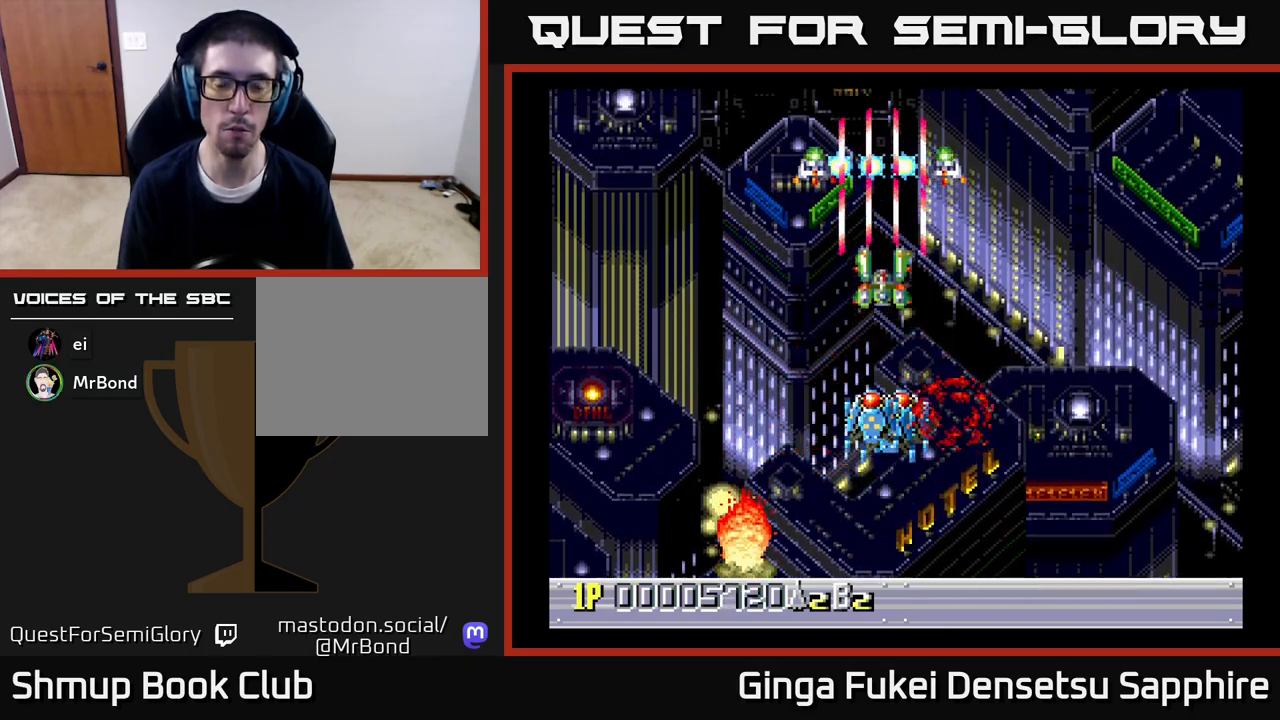
{"buttons": ["A", "DPAD_UP"], "left_stick": "center", "right_stick": "center", "events": [[67, "DPAD_UP", "up"], [450, "DPAD_UP", "down"]]}